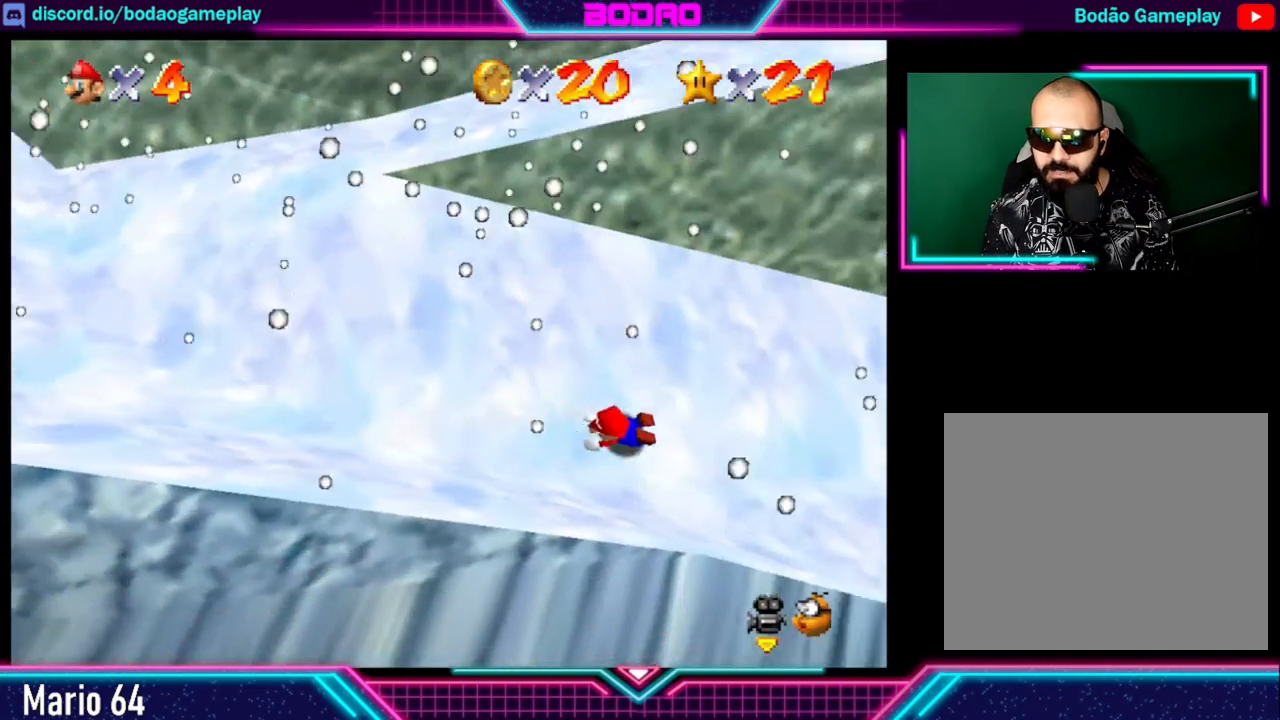
Gameplay with a controller (Xbox layout); each line is a JSON object with the inputs held at the frame after it. "events" lists button and stick changes between this image and that frame as [ms after this image, input, new state], when the widget could be followed in between. Not read: L3 R3 right_stick.
{"buttons": ["A", "X"], "left_stick": "left", "events": [[80, "A", "down"], [80, "X", "down"], [200, "X", "up"], [280, "X", "down"], [400, "A", "up"], [400, "X", "up"], [480, "A", "down"], [480, "X", "down"]]}
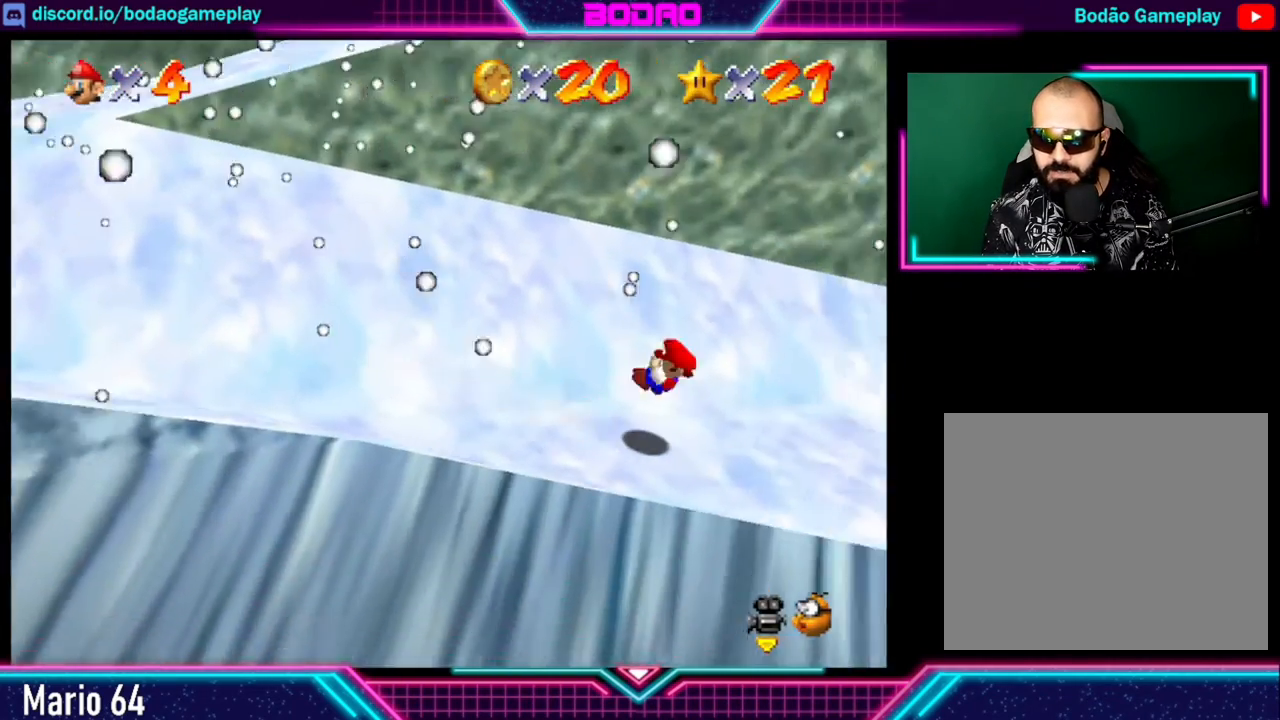
{"buttons": [], "left_stick": "left", "events": [[120, "A", "up"], [160, "X", "up"]]}
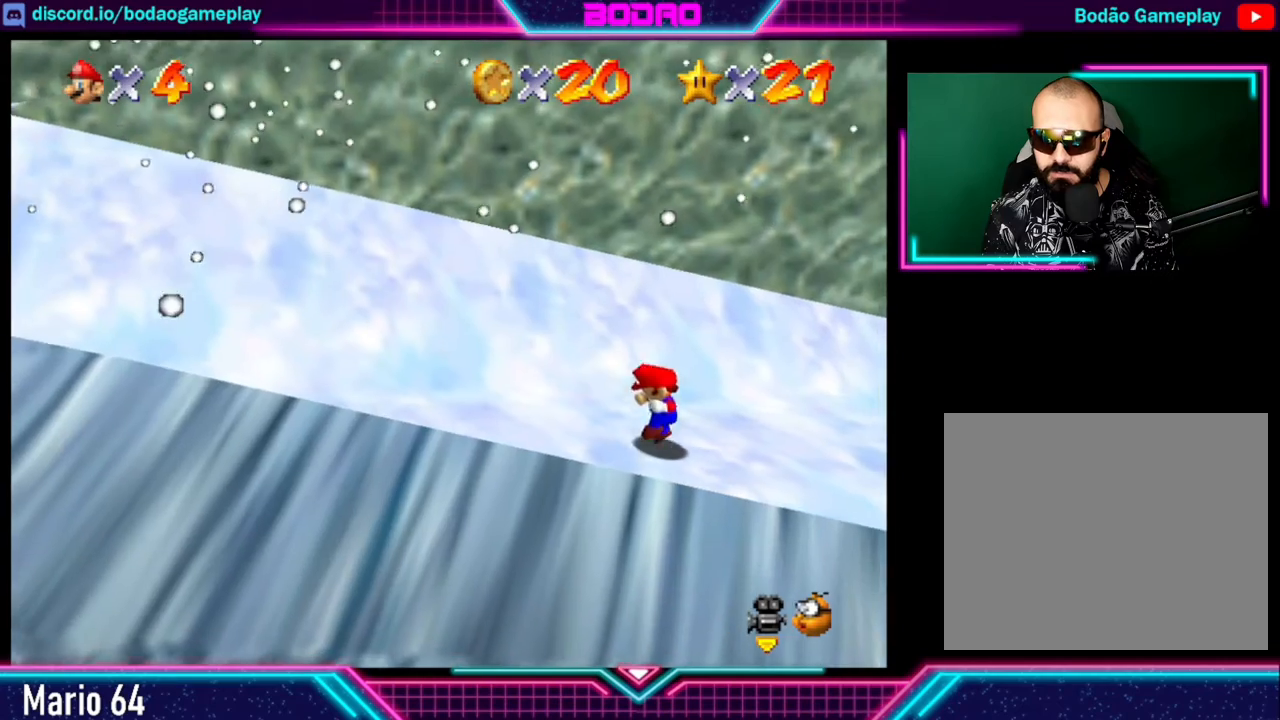
{"buttons": [], "left_stick": "left", "events": []}
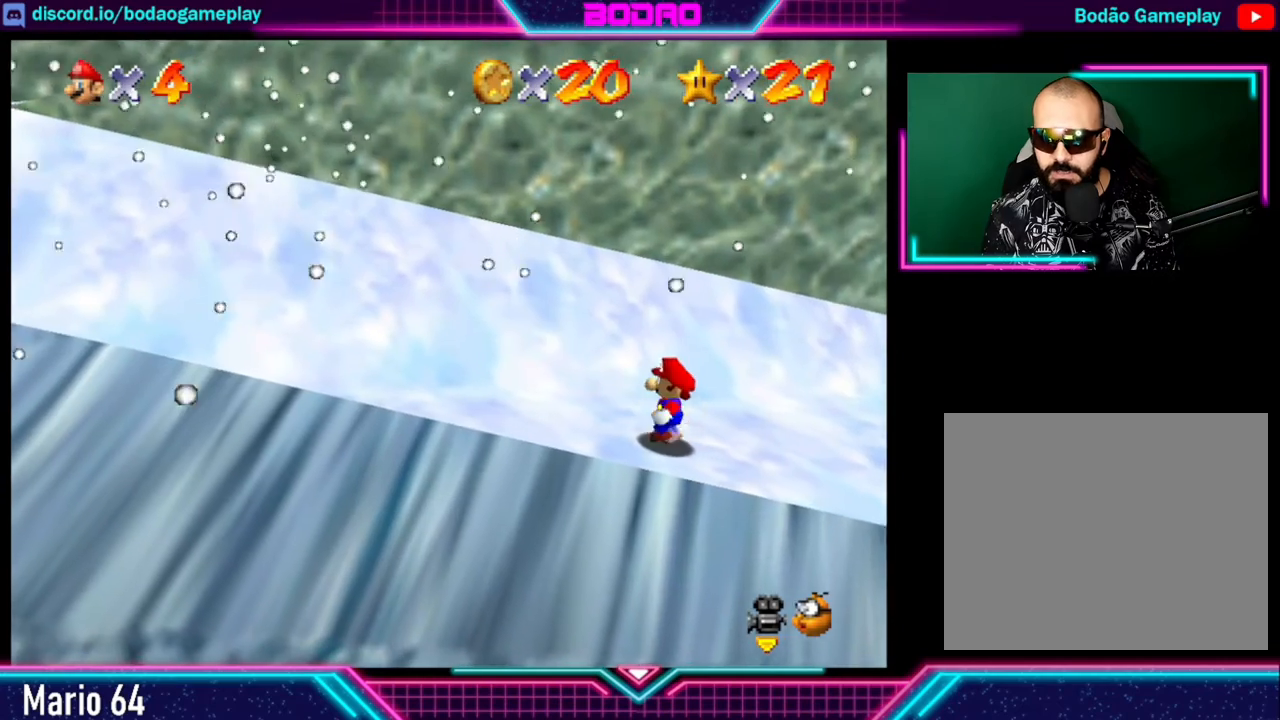
{"buttons": [], "left_stick": "left", "events": []}
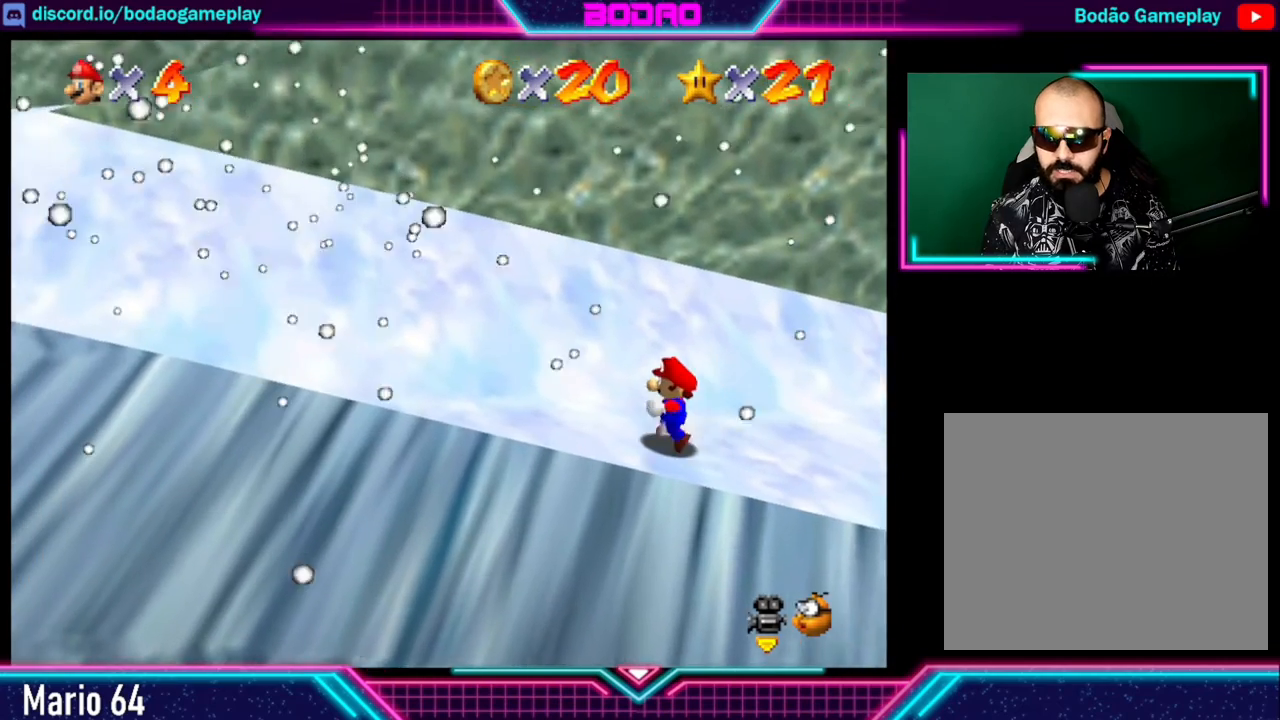
{"buttons": [], "left_stick": "left", "events": []}
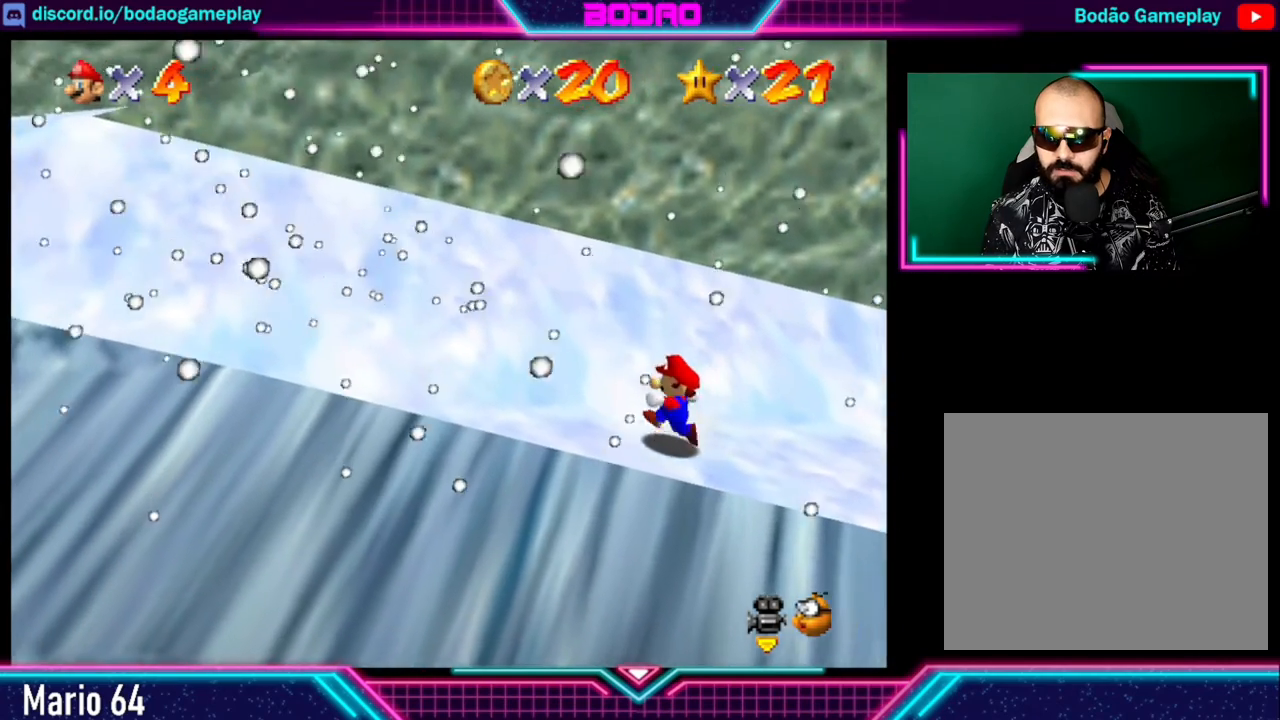
{"buttons": [], "left_stick": "left", "events": [[40, "A", "down"], [200, "A", "up"]]}
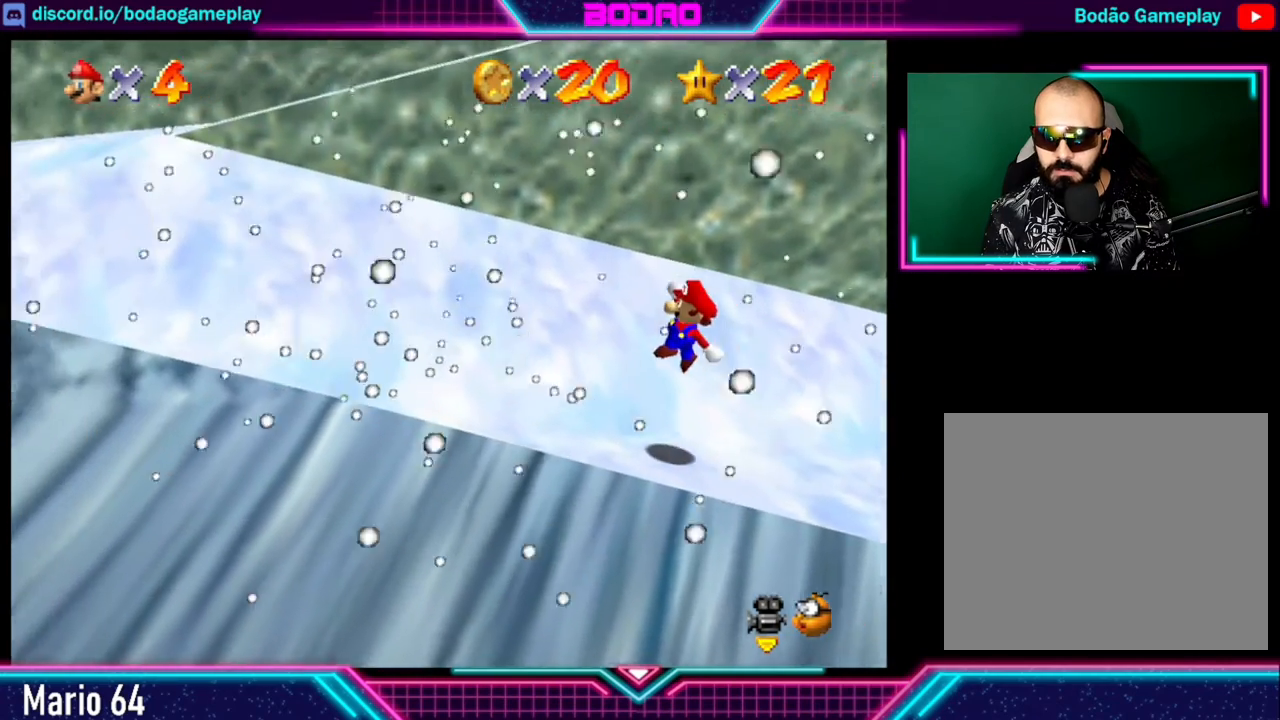
{"buttons": ["A"], "left_stick": "left", "events": [[360, "A", "down"]]}
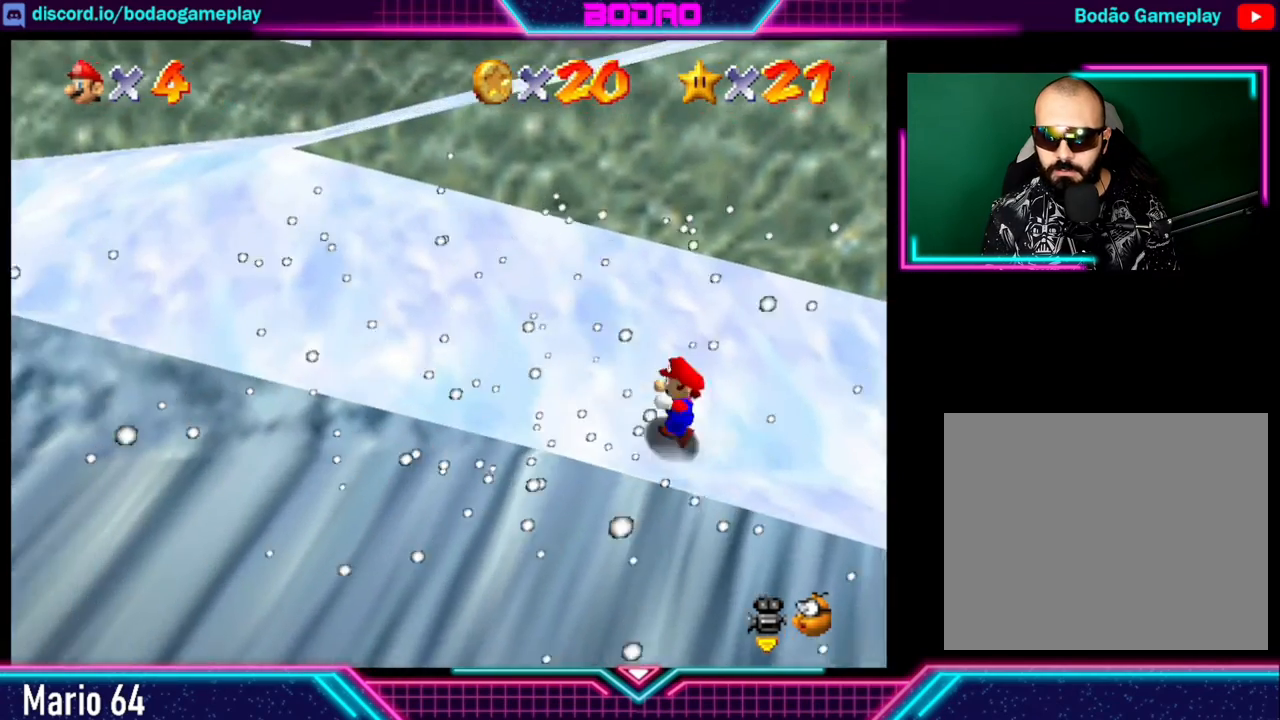
{"buttons": [], "left_stick": "left", "events": [[240, "X", "down"], [400, "A", "up"], [400, "X", "up"]]}
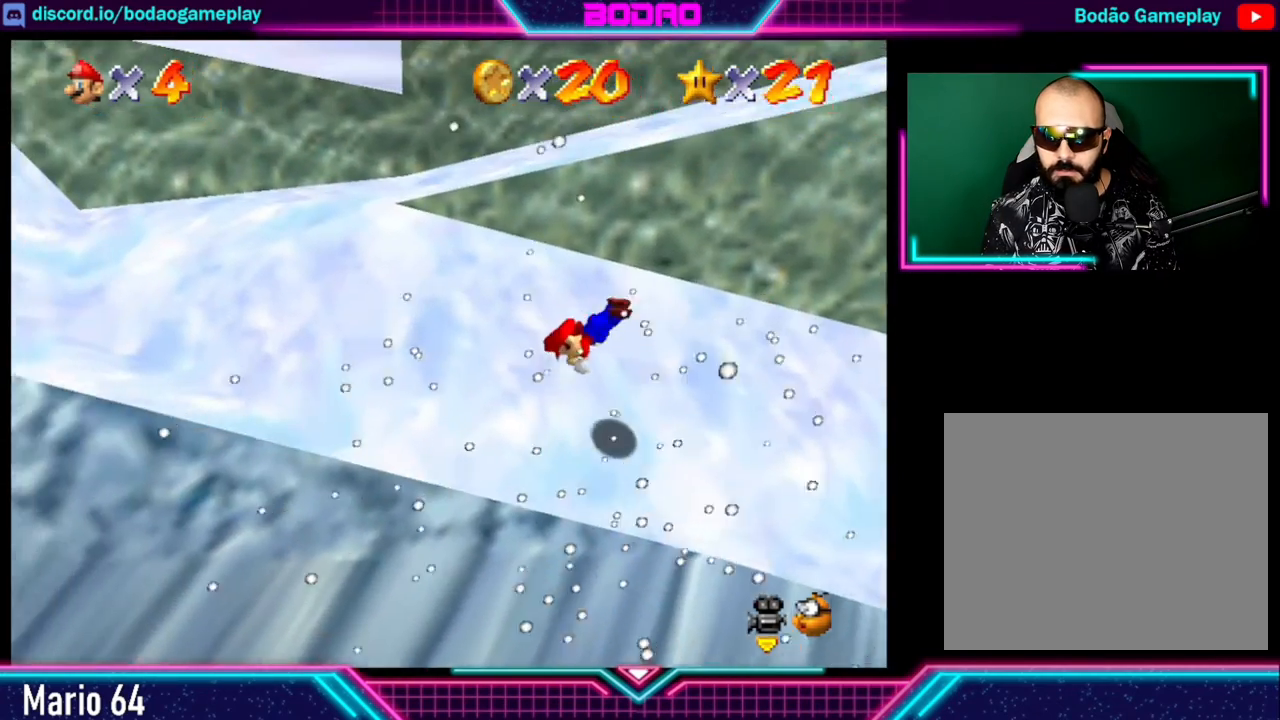
{"buttons": ["A"], "left_stick": "left", "events": [[320, "A", "down"]]}
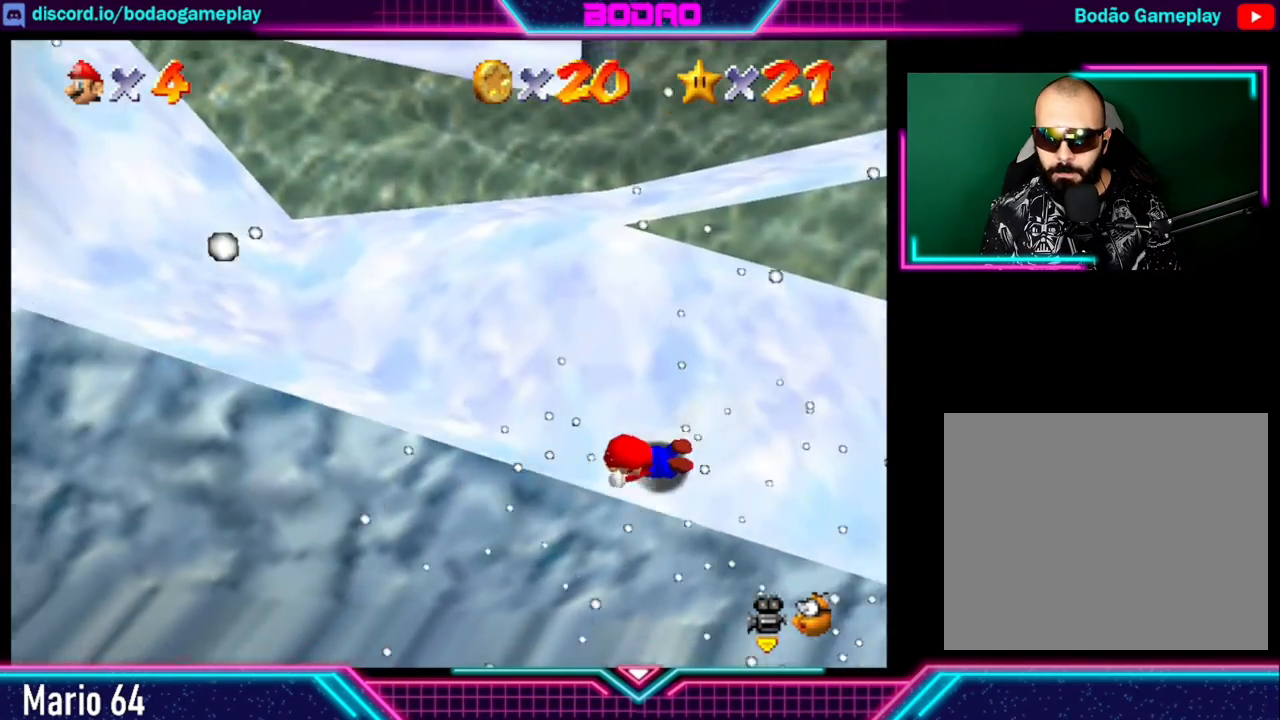
{"buttons": ["A", "X"], "left_stick": "left", "events": [[40, "X", "down"], [240, "A", "up"], [240, "X", "up"], [280, "A", "down"], [280, "X", "down"], [440, "A", "up"], [440, "X", "up"], [480, "A", "down"], [480, "X", "down"]]}
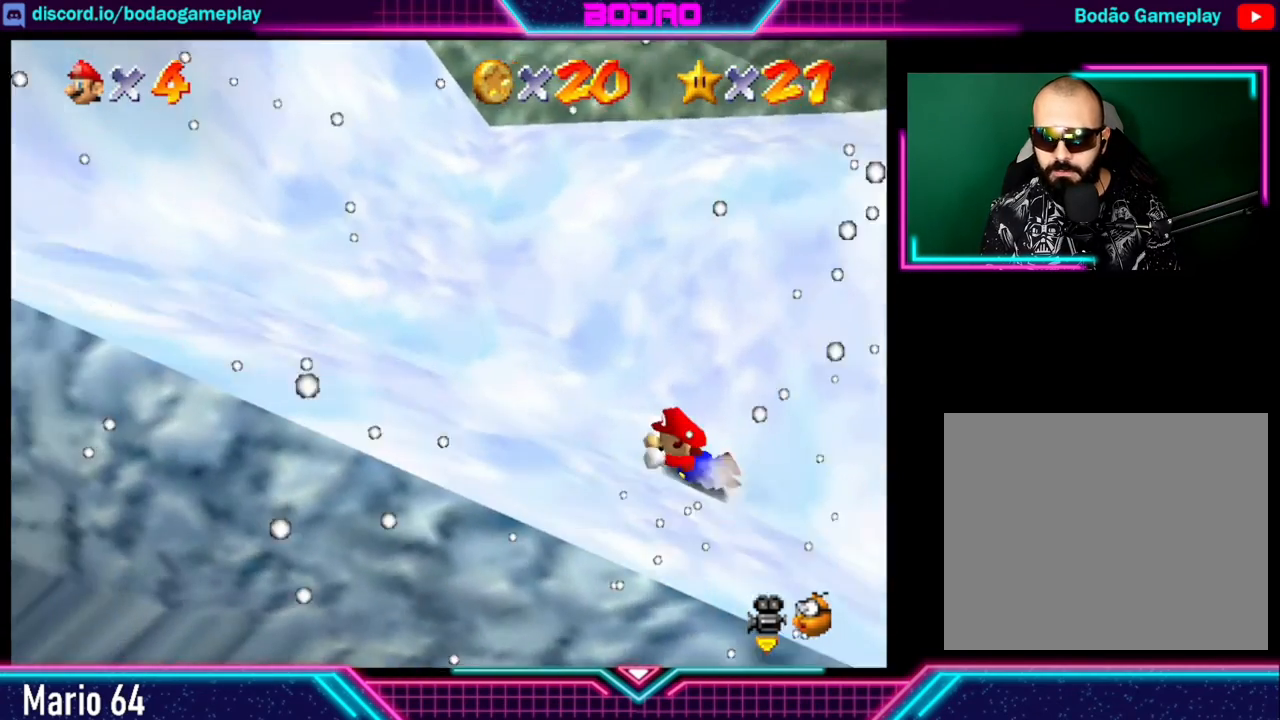
{"buttons": ["A", "X"], "left_stick": "left", "events": [[120, "A", "up"], [120, "X", "up"], [160, "A", "down"], [160, "X", "down"], [320, "A", "up"], [320, "X", "up"], [360, "A", "down"], [360, "X", "down"]]}
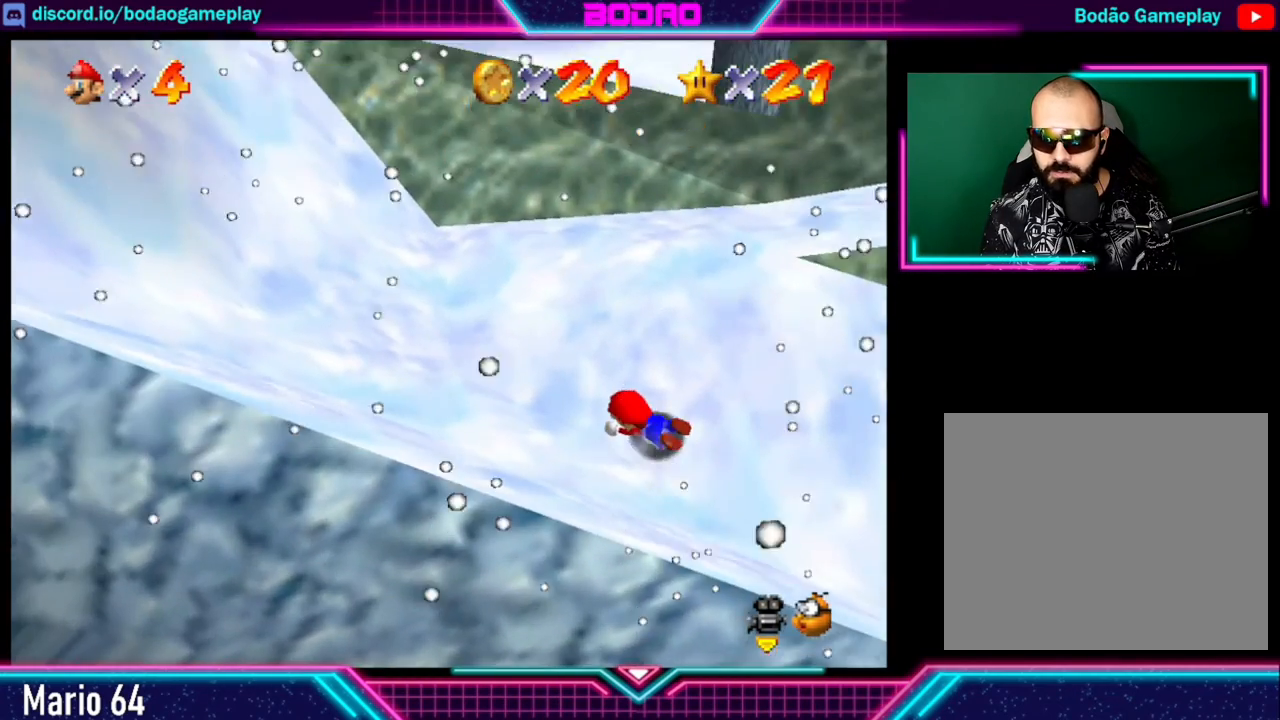
{"buttons": ["A", "X"], "left_stick": "left", "events": [[40, "A", "up"], [40, "X", "up"], [80, "A", "down"], [80, "X", "down"], [240, "X", "up"], [280, "X", "down"], [440, "A", "up"], [440, "X", "up"], [480, "A", "down"], [480, "X", "down"]]}
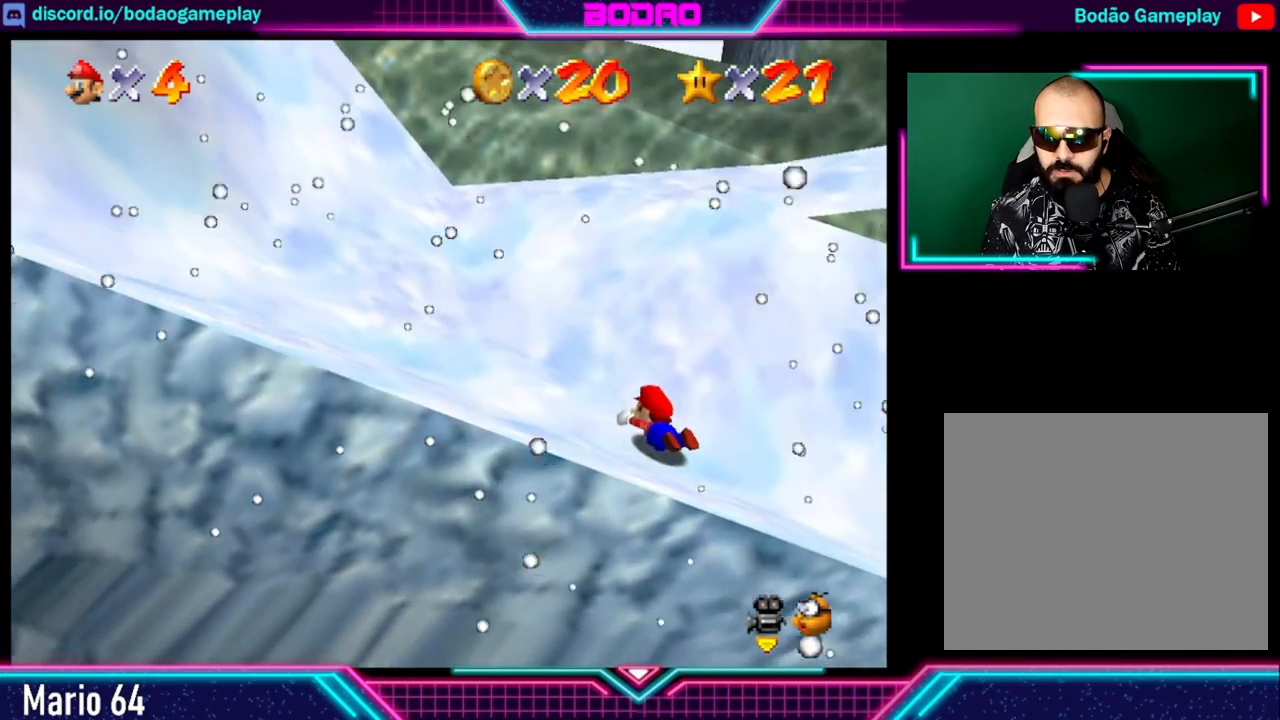
{"buttons": ["A", "X"], "left_stick": "left", "events": [[80, "A", "up"], [120, "X", "up"], [160, "A", "down"], [160, "X", "down"], [320, "A", "up"], [320, "X", "up"], [360, "A", "down"], [360, "X", "down"]]}
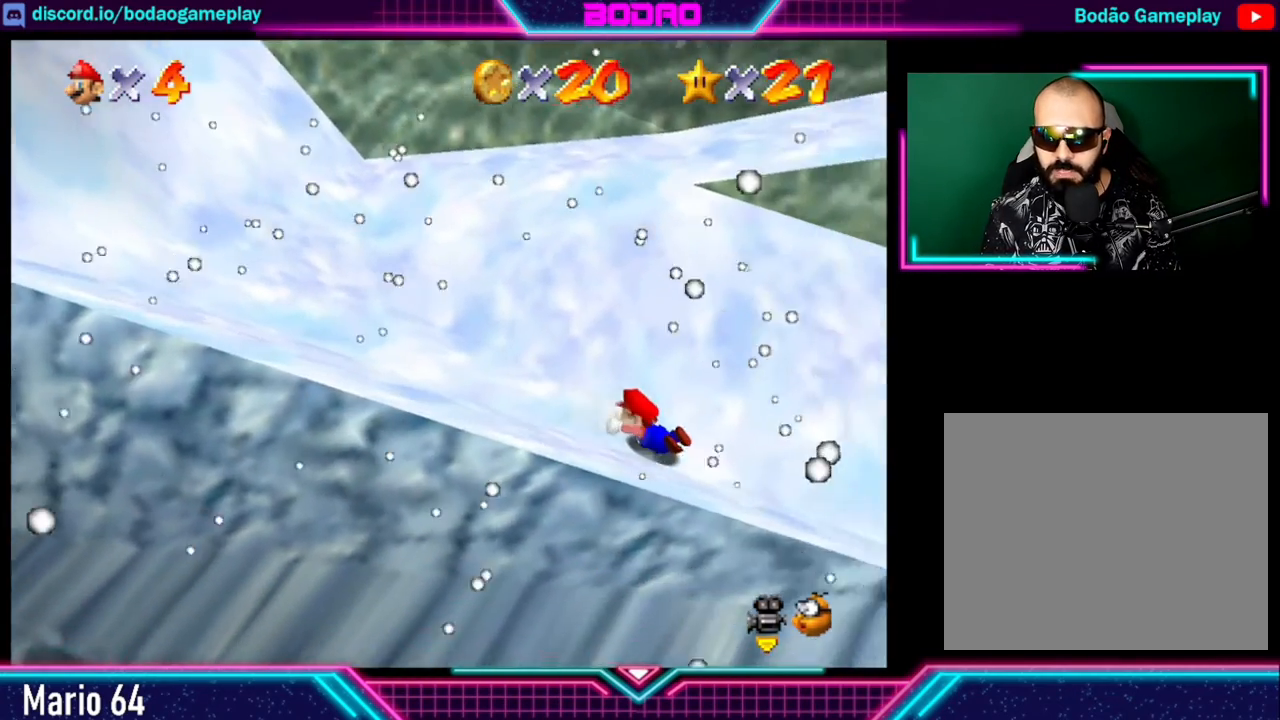
{"buttons": ["A", "X"], "left_stick": "left", "events": [[40, "A", "up"], [40, "X", "up"], [80, "A", "down"], [80, "X", "down"], [400, "A", "up"], [440, "A", "down"]]}
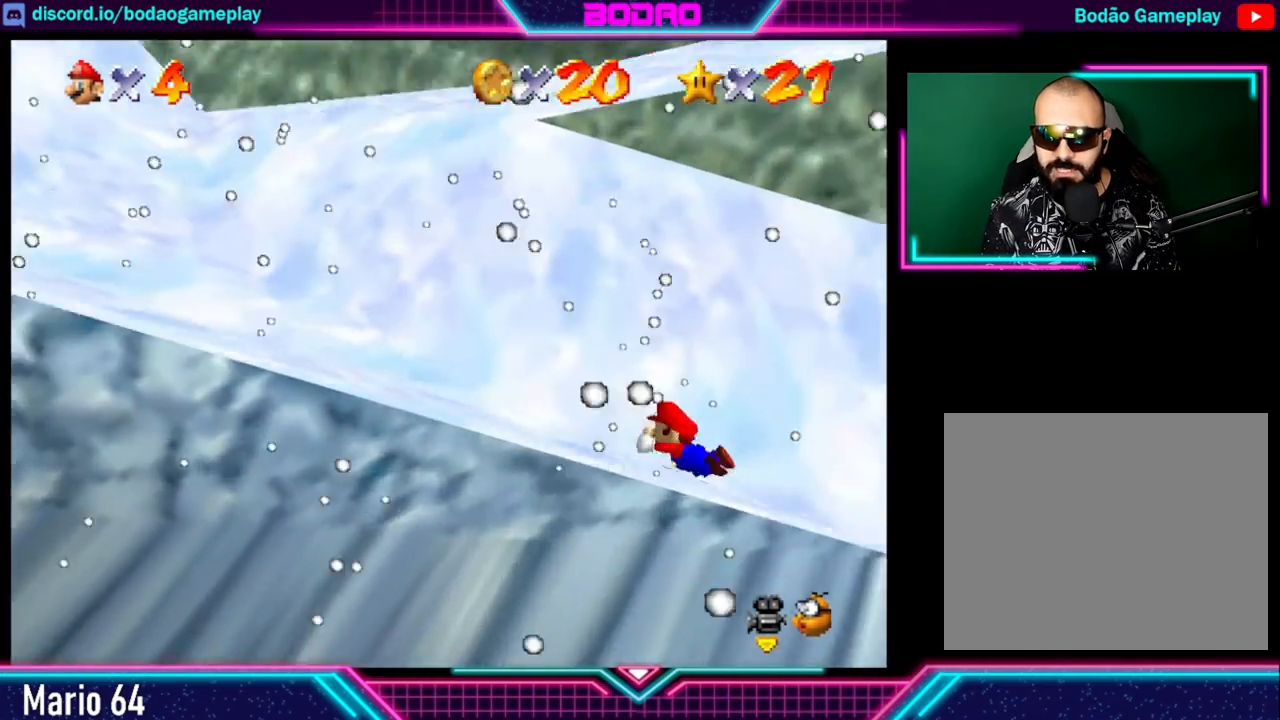
{"buttons": [], "left_stick": "left", "events": [[80, "A", "up"], [80, "X", "up"], [120, "A", "down"], [120, "X", "down"], [280, "A", "up"], [280, "X", "up"], [320, "A", "down"], [320, "X", "down"], [480, "A", "up"], [480, "X", "up"]]}
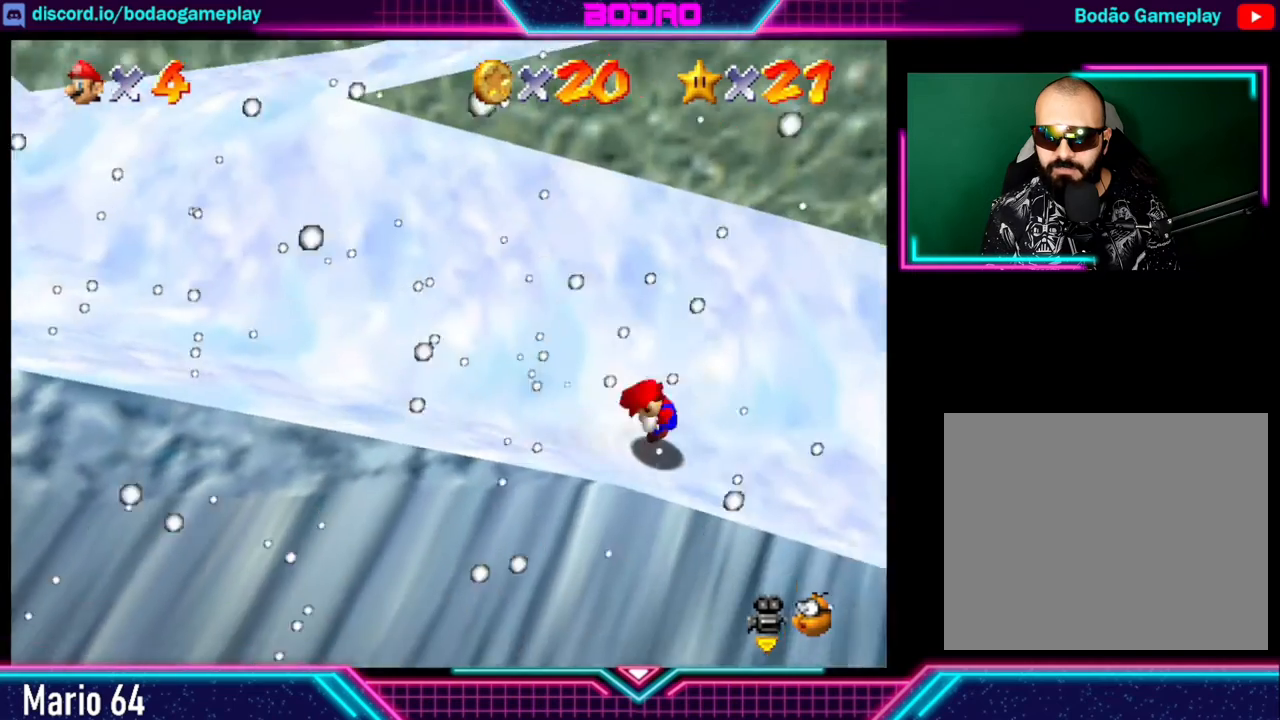
{"buttons": [], "left_stick": "left", "events": [[40, "A", "down"], [40, "X", "down"], [200, "A", "up"], [200, "X", "up"]]}
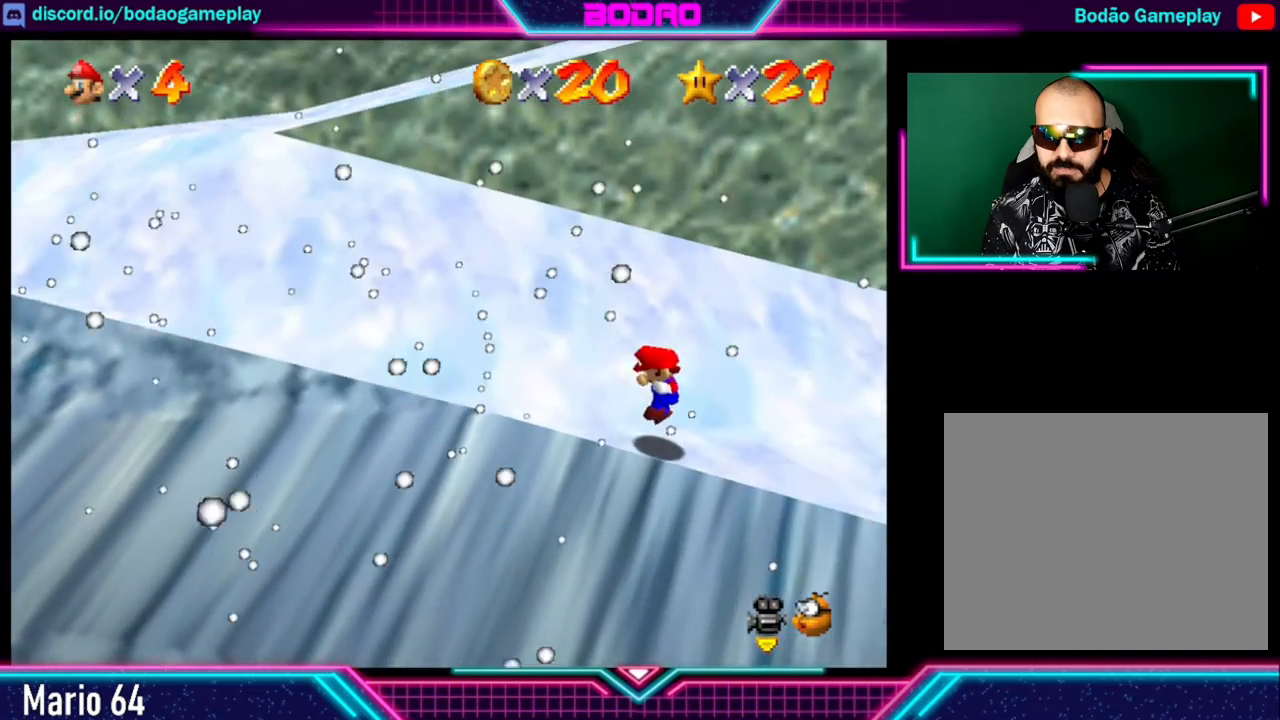
{"buttons": [], "left_stick": "left", "events": []}
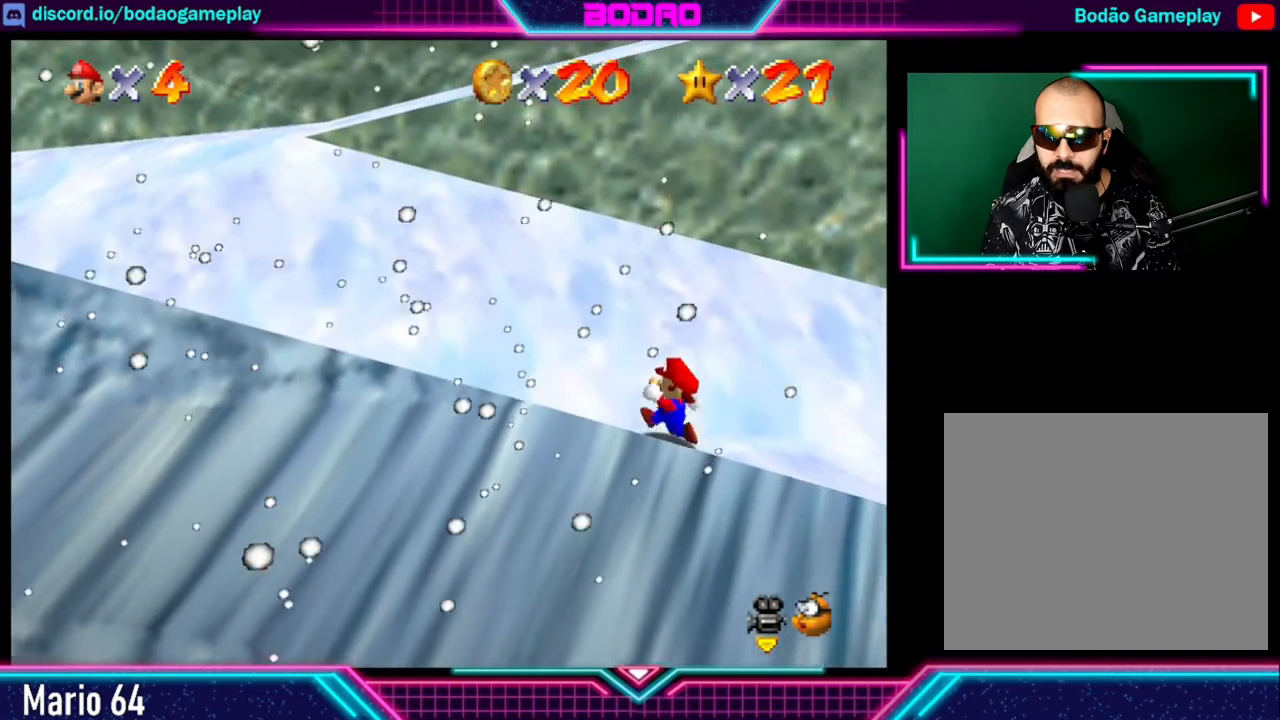
{"buttons": [], "left_stick": "left", "events": []}
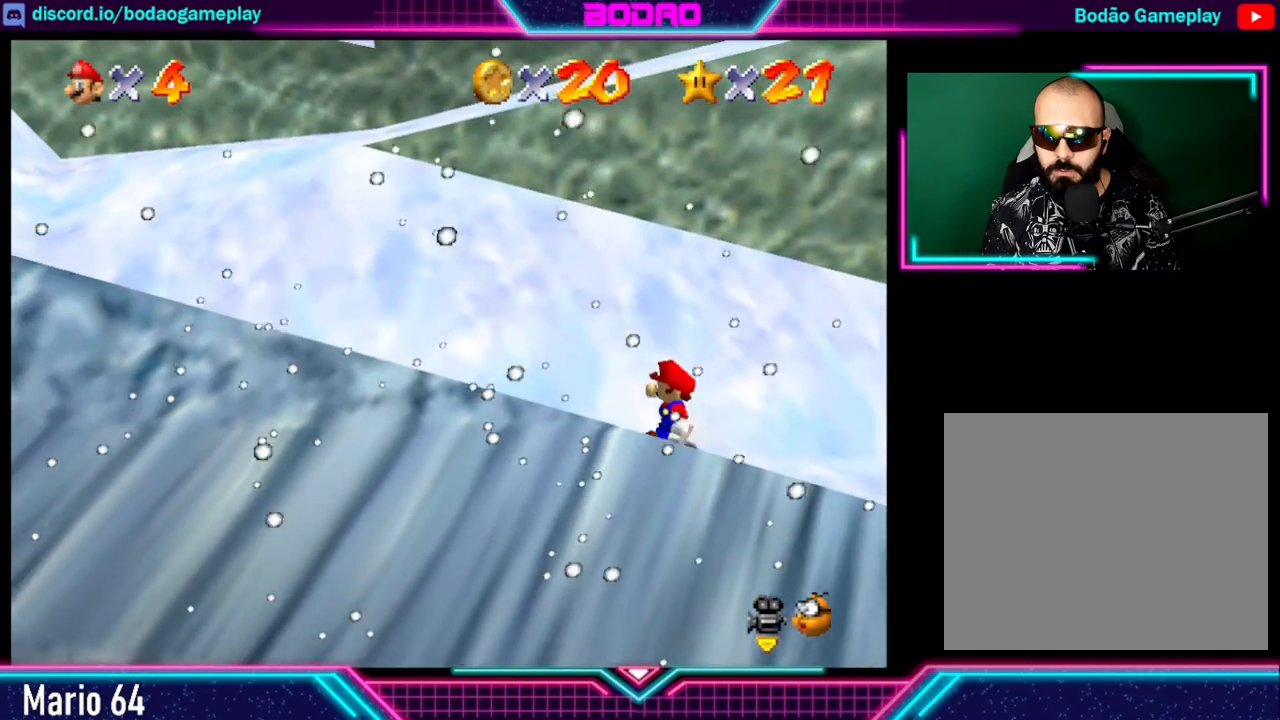
{"buttons": [], "left_stick": "left", "events": []}
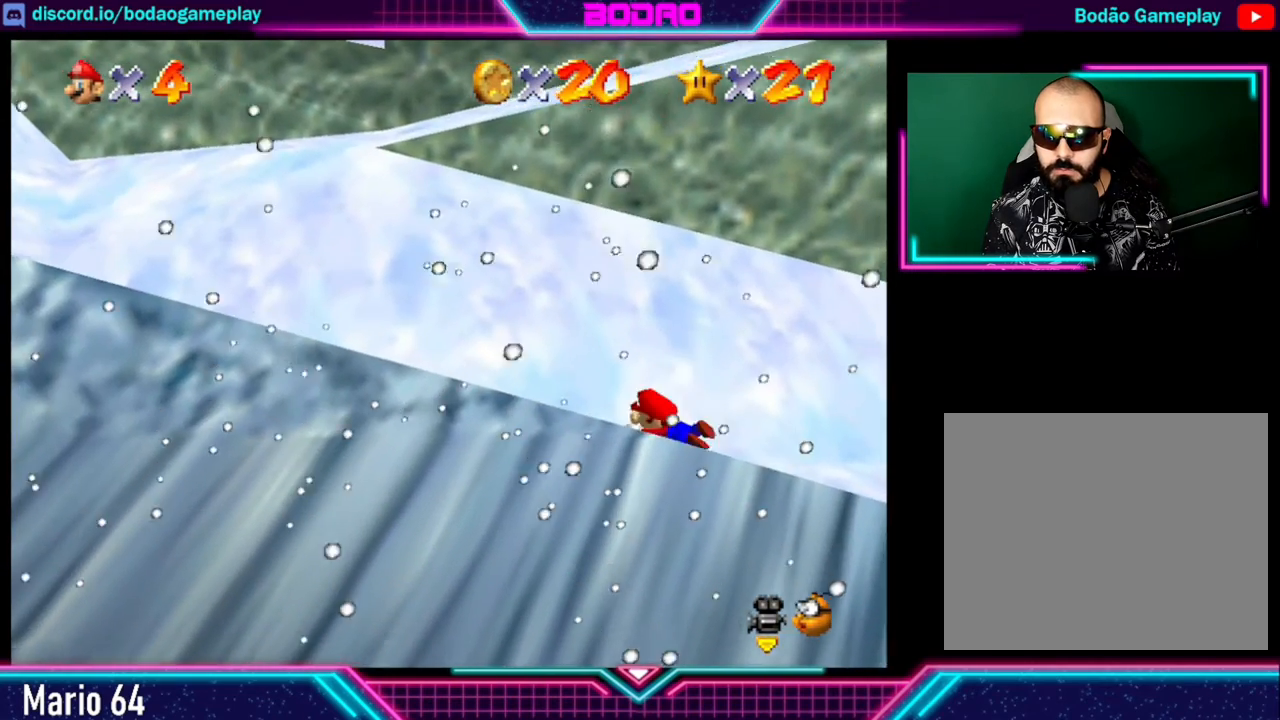
{"buttons": ["A", "X"], "left_stick": "left", "events": [[400, "A", "down"], [440, "X", "down"]]}
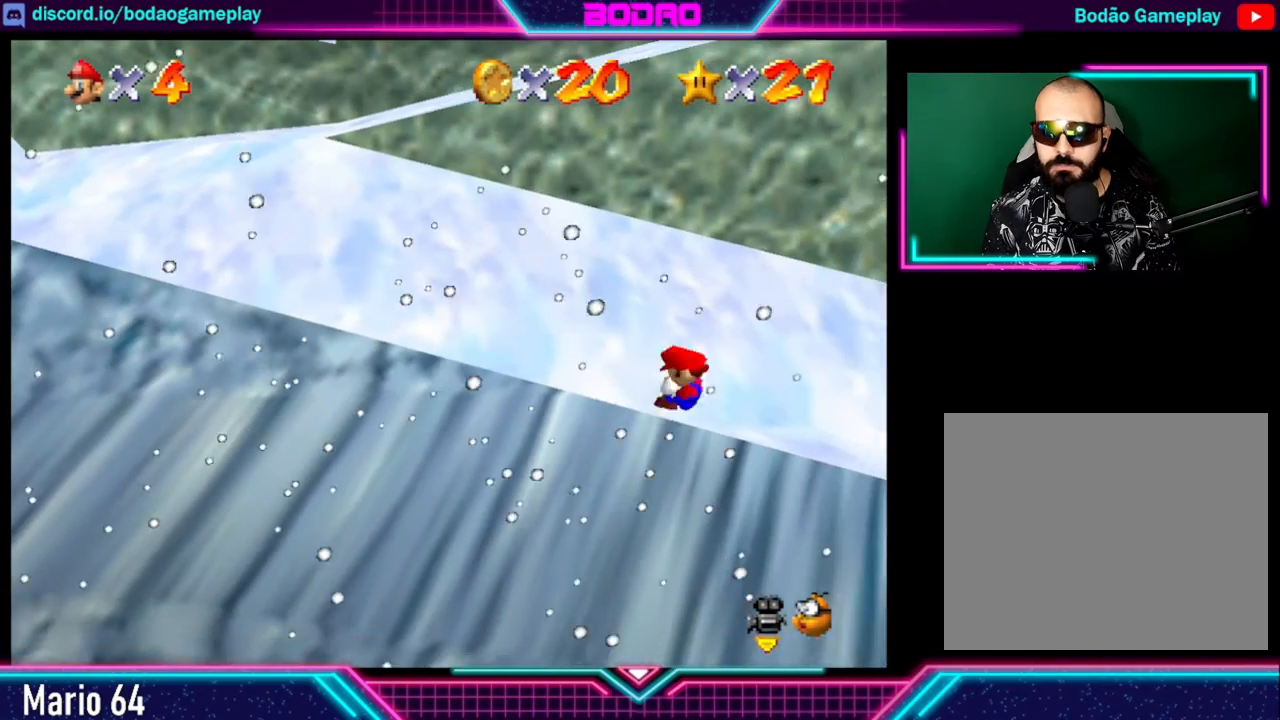
{"buttons": [], "left_stick": "center", "events": [[40, "A", "up"], [40, "X", "up"], [400, "left_stick", "center"]]}
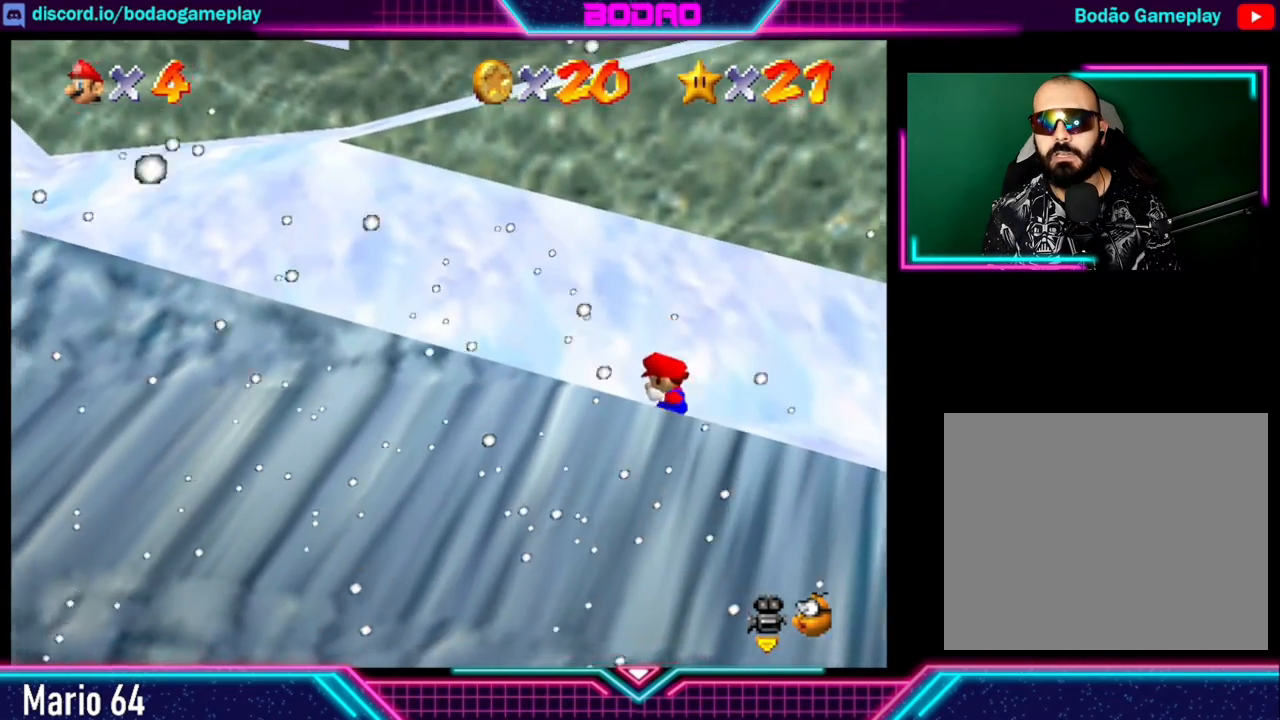
{"buttons": [], "left_stick": "left", "events": [[80, "left_stick", "left"]]}
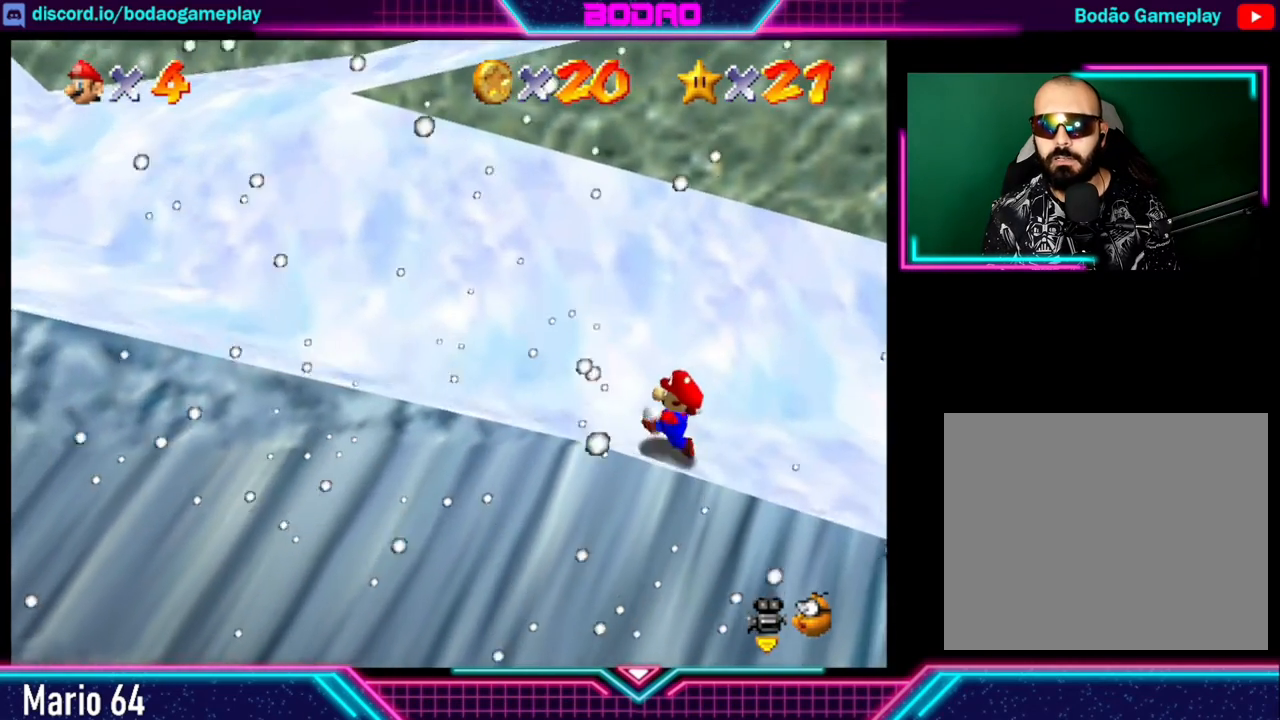
{"buttons": ["A", "X"], "left_stick": "left", "events": [[200, "A", "down"], [440, "X", "down"]]}
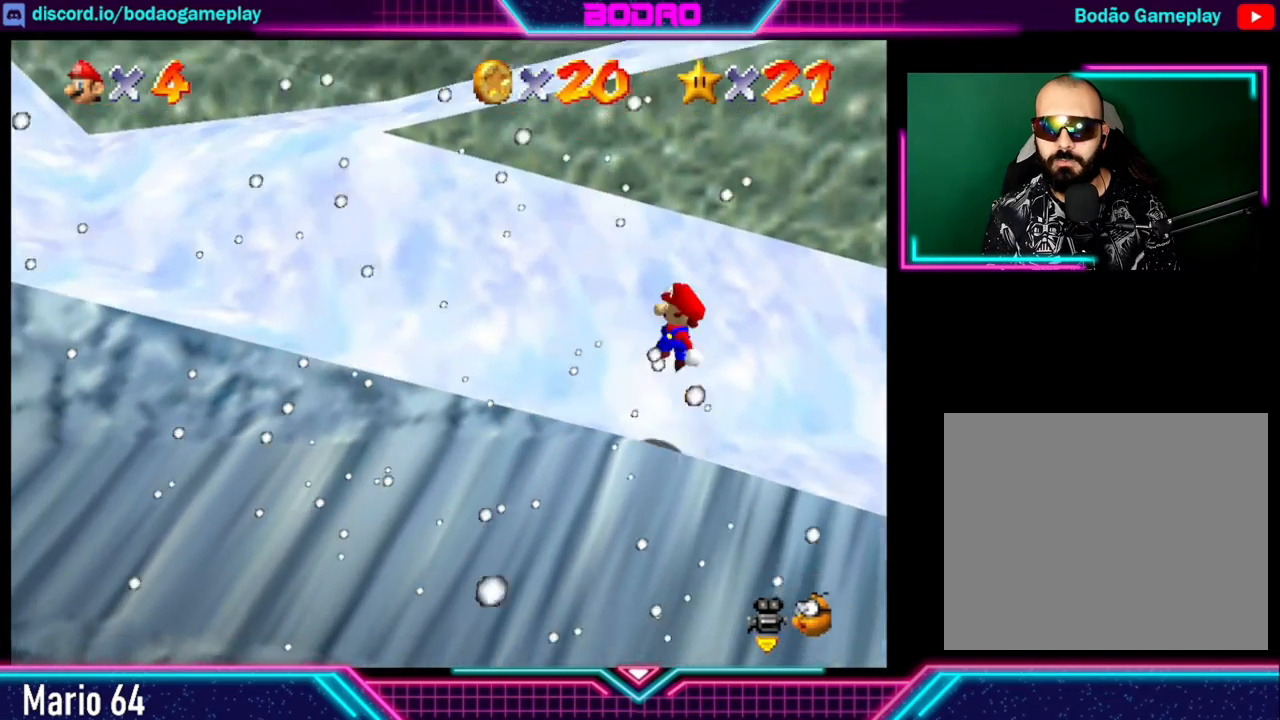
{"buttons": [], "left_stick": "left", "events": [[120, "A", "up"], [160, "X", "up"]]}
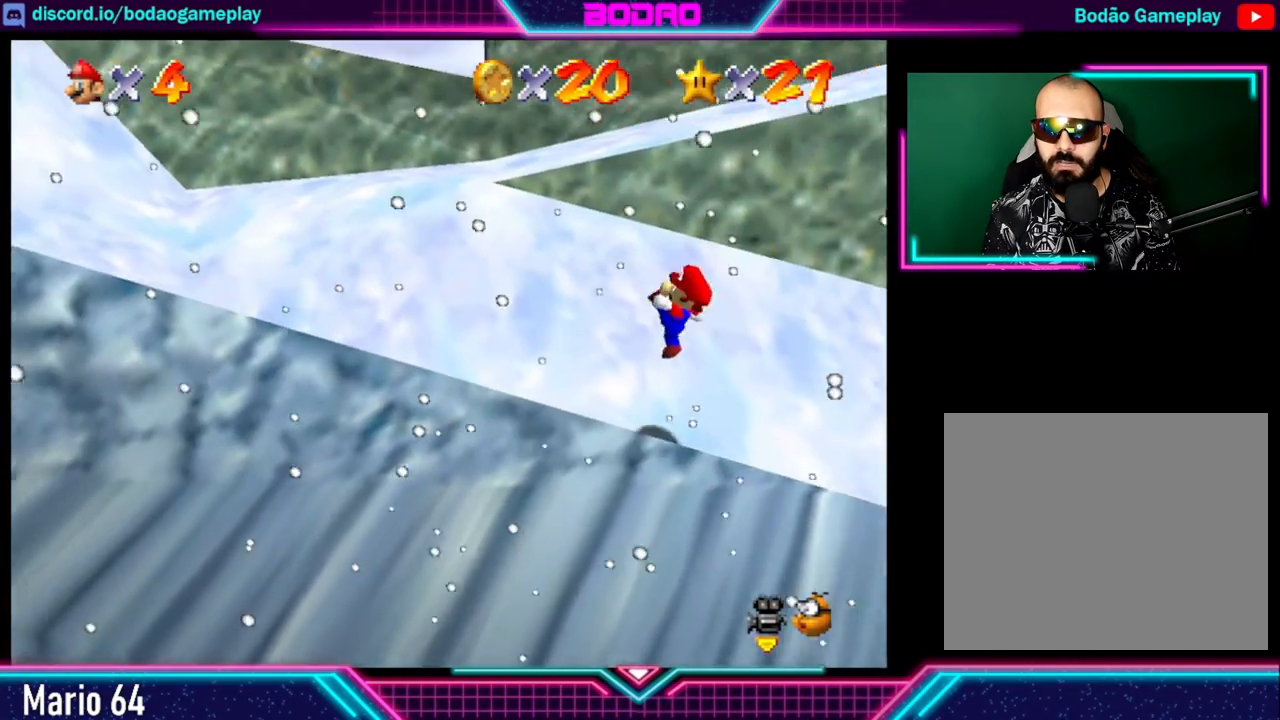
{"buttons": ["A"], "left_stick": "up-left", "events": [[280, "A", "down"], [400, "left_stick", "up-left"]]}
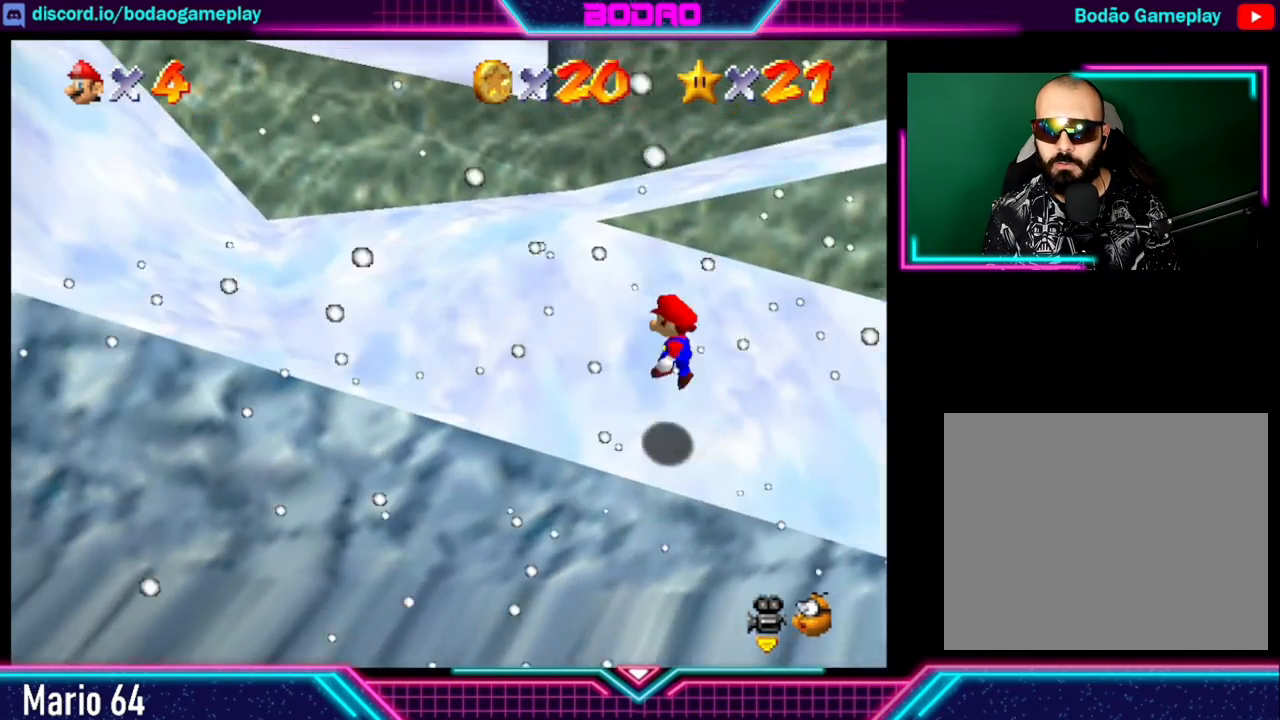
{"buttons": [], "left_stick": "up", "events": [[200, "left_stick", "up"], [240, "X", "down"], [440, "X", "up"], [520, "A", "up"]]}